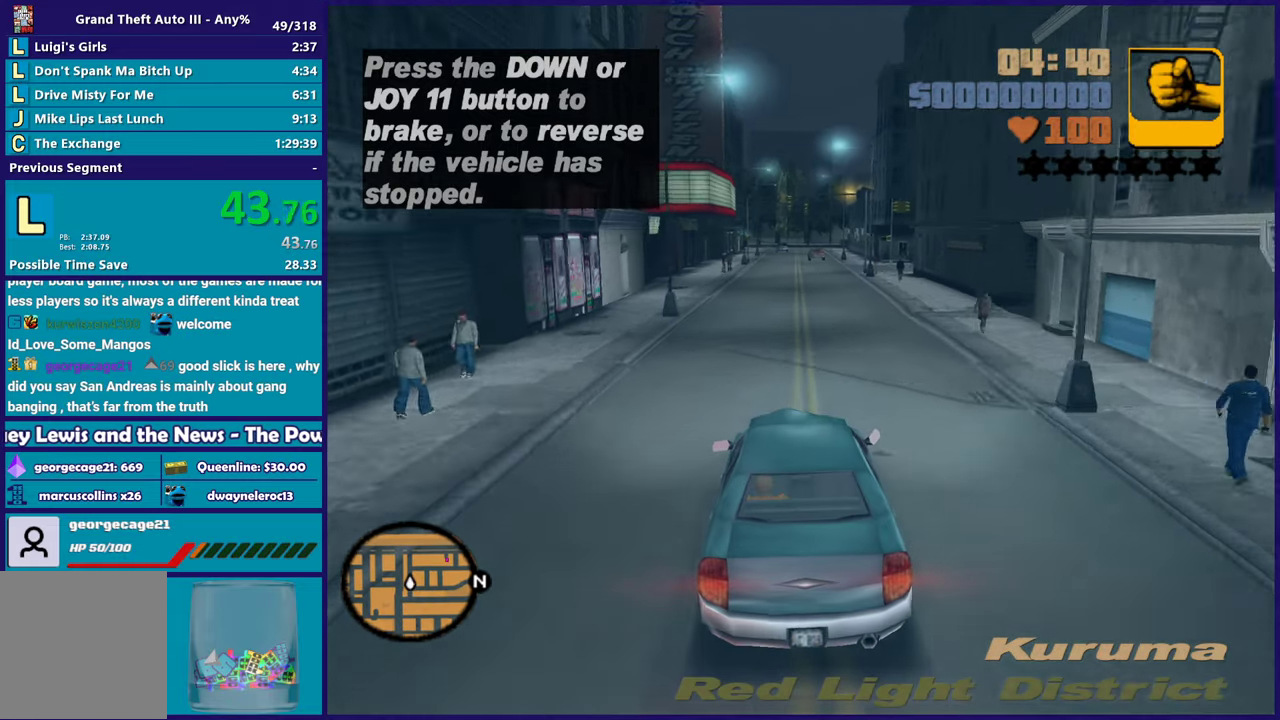
Gameplay with a controller (Xbox layout); each line is a JSON object with the inputs held at the frame after it. "events" lists button and stick changes between this image and that frame as [ms after this image, input, new state], when the widget could be followed in between. Not read: START.
{"buttons": ["R2"], "left_stick": "down-right", "right_stick": "center", "events": [[100, "left_stick", "down-right"], [250, "left_stick", "left"], [417, "left_stick", "center"], [467, "left_stick", "down-right"]]}
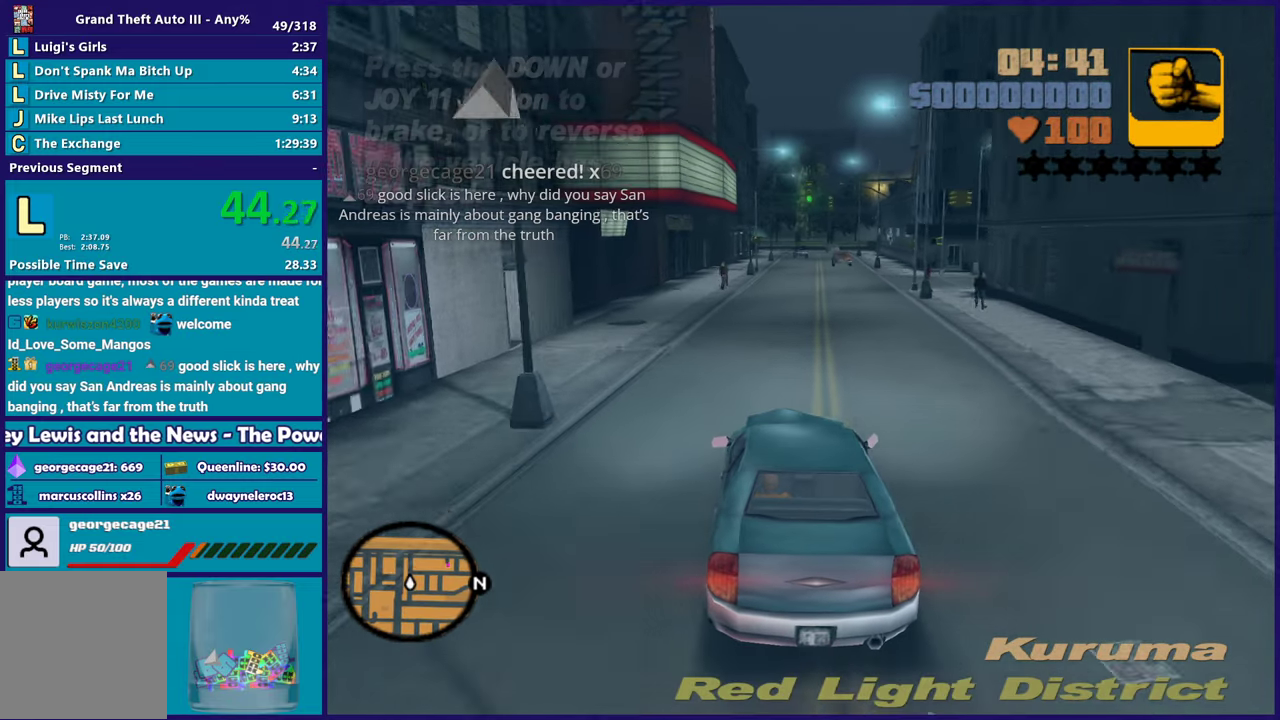
{"buttons": ["R2"], "left_stick": "center", "right_stick": "center", "events": [[50, "left_stick", "center"], [300, "left_stick", "down-right"], [400, "left_stick", "center"]]}
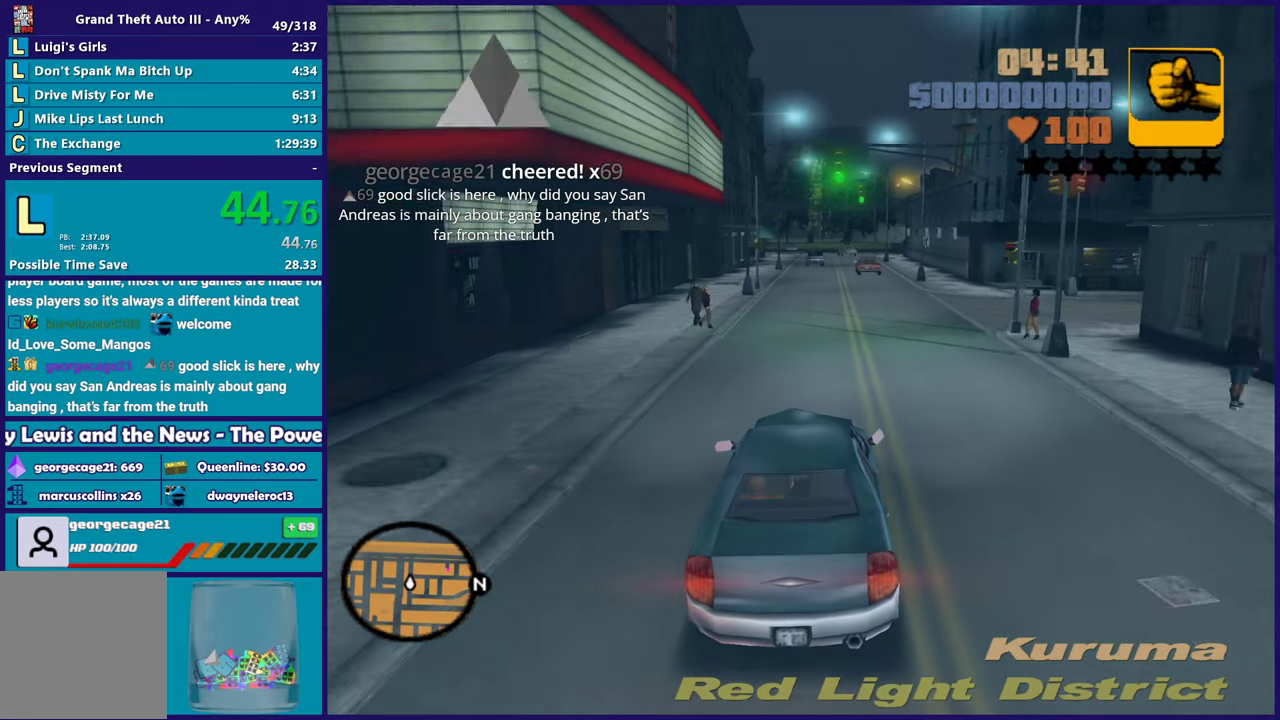
{"buttons": ["R2"], "left_stick": "center", "right_stick": "center", "events": [[17, "left_stick", "up-left"], [133, "left_stick", "down-right"], [233, "left_stick", "center"]]}
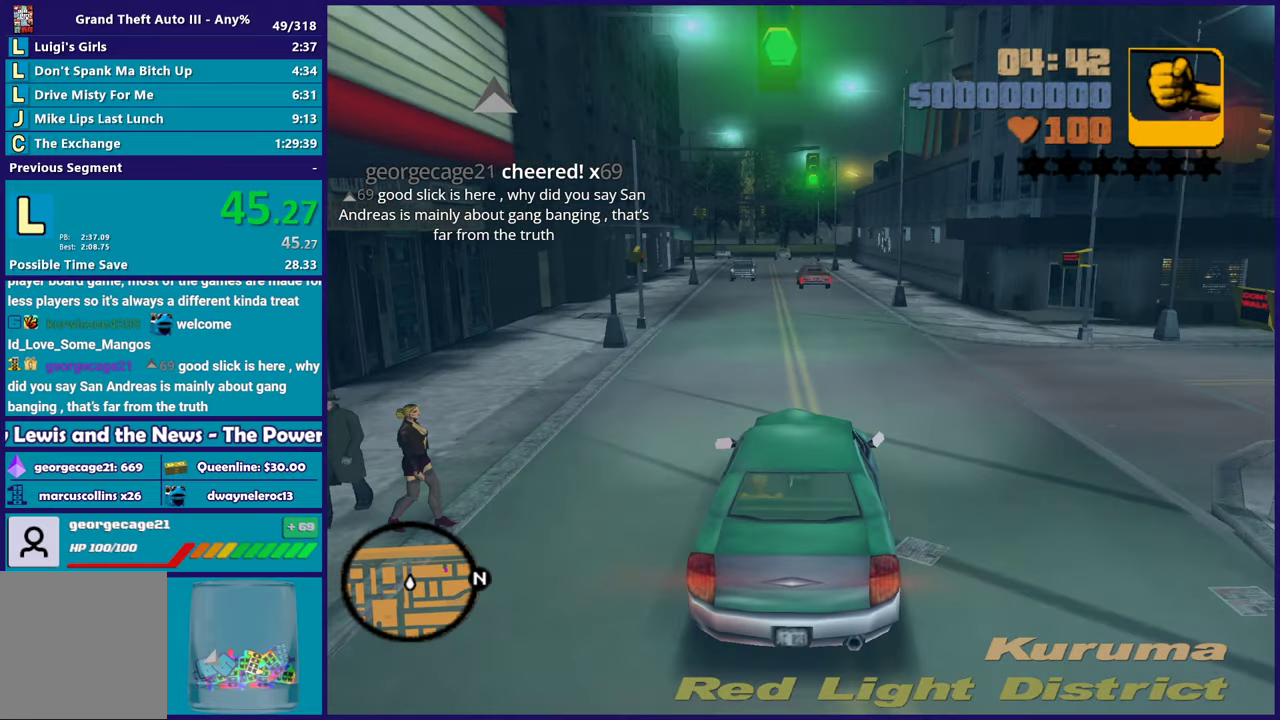
{"buttons": ["R2"], "left_stick": "down-right", "right_stick": "center", "events": [[33, "left_stick", "up-left"], [233, "left_stick", "down-right"], [283, "left_stick", "center"], [417, "left_stick", "down-right"]]}
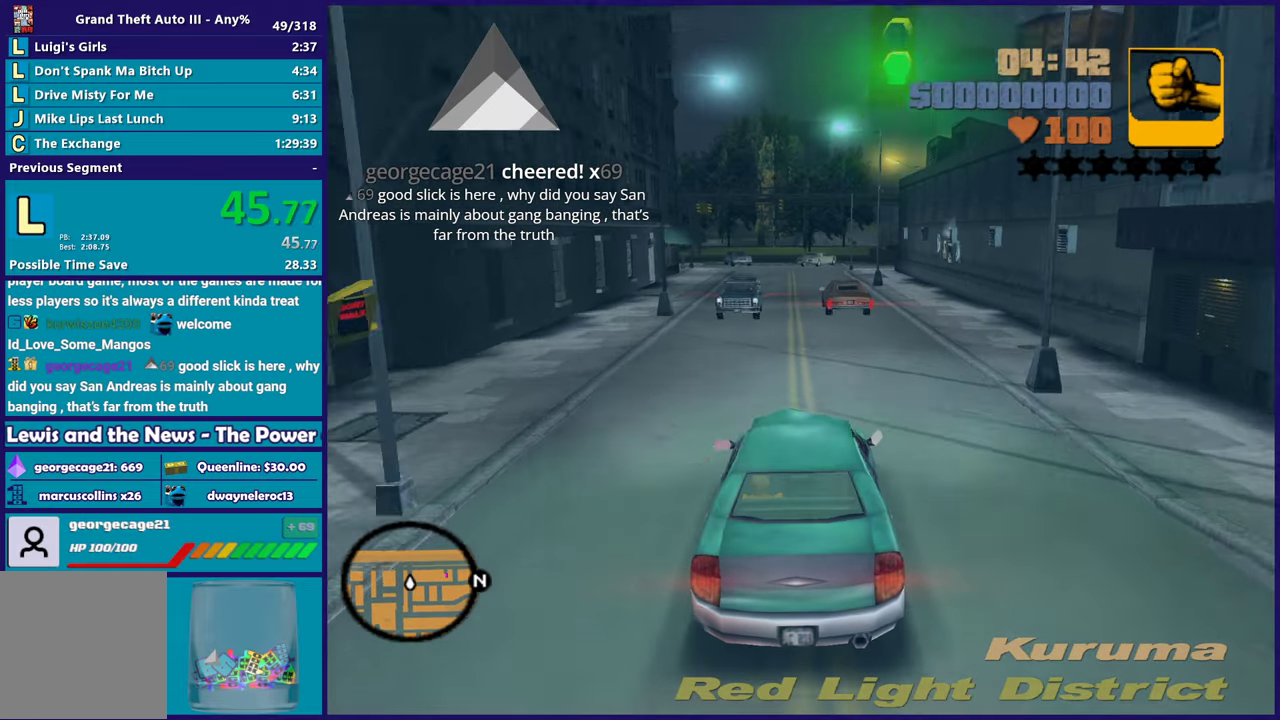
{"buttons": [], "left_stick": "left", "right_stick": "center", "events": [[50, "left_stick", "center"], [133, "R2", "up"], [200, "left_stick", "left"], [367, "left_stick", "center"], [450, "left_stick", "left"]]}
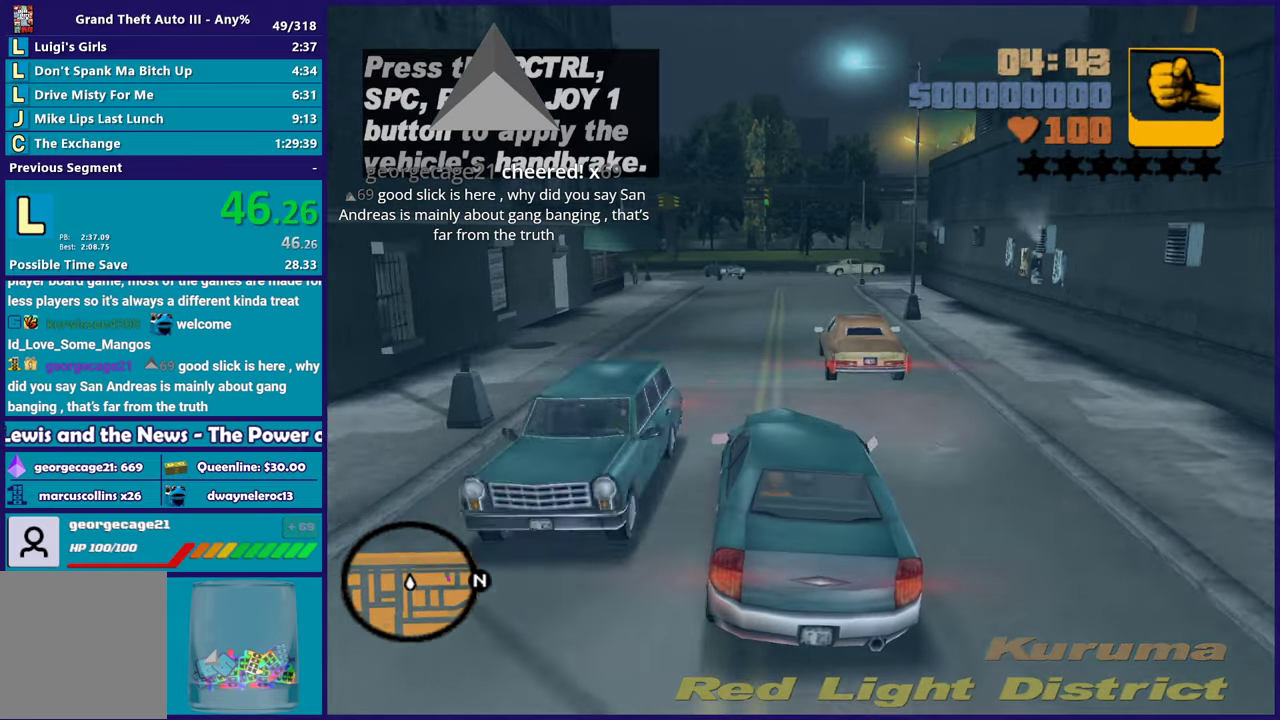
{"buttons": [], "left_stick": "down-right", "right_stick": "center", "events": [[100, "left_stick", "right"], [117, "R2", "down"], [217, "R2", "up"], [250, "left_stick", "down-right"], [300, "left_stick", "center"], [400, "left_stick", "down-right"]]}
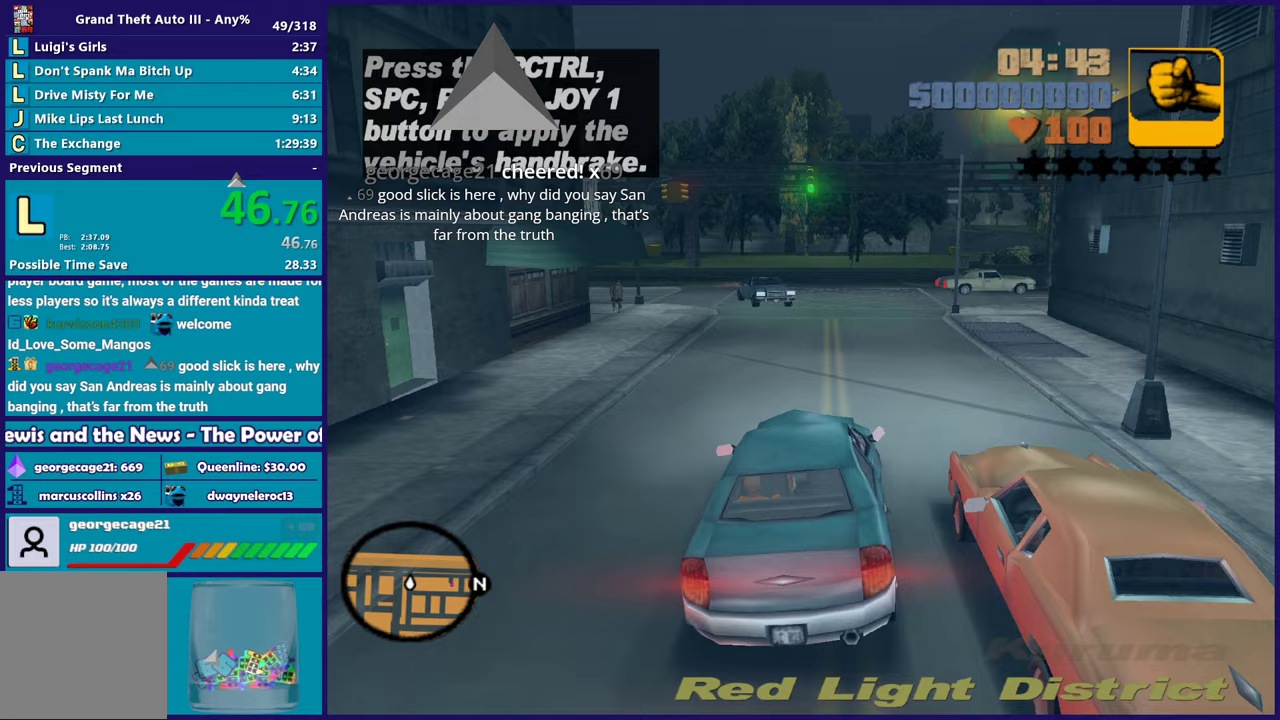
{"buttons": [], "left_stick": "left", "right_stick": "center", "events": [[50, "left_stick", "left"], [167, "left_stick", "center"], [250, "L2", "down"], [300, "left_stick", "right"], [383, "L2", "up"], [383, "left_stick", "down-right"], [483, "left_stick", "left"]]}
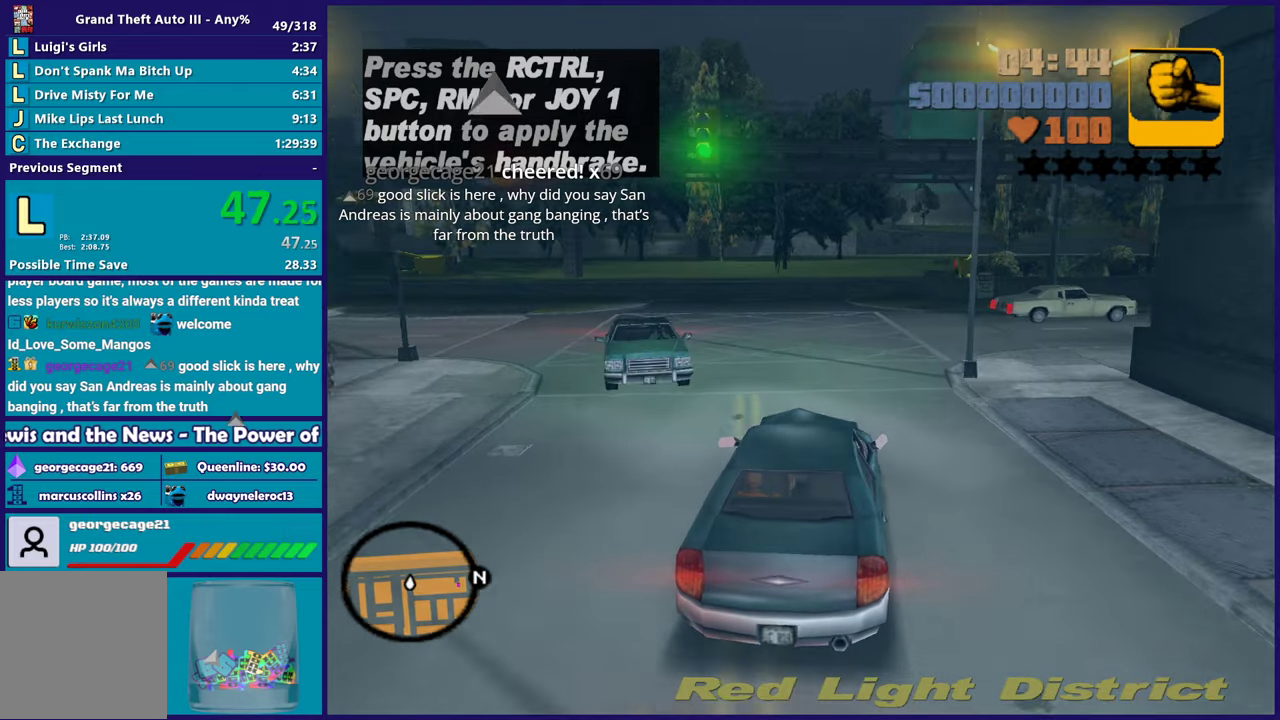
{"buttons": [], "left_stick": "down-right", "right_stick": "center", "events": [[33, "left_stick", "center"], [183, "A", "down"], [183, "left_stick", "down-right"], [433, "A", "up"]]}
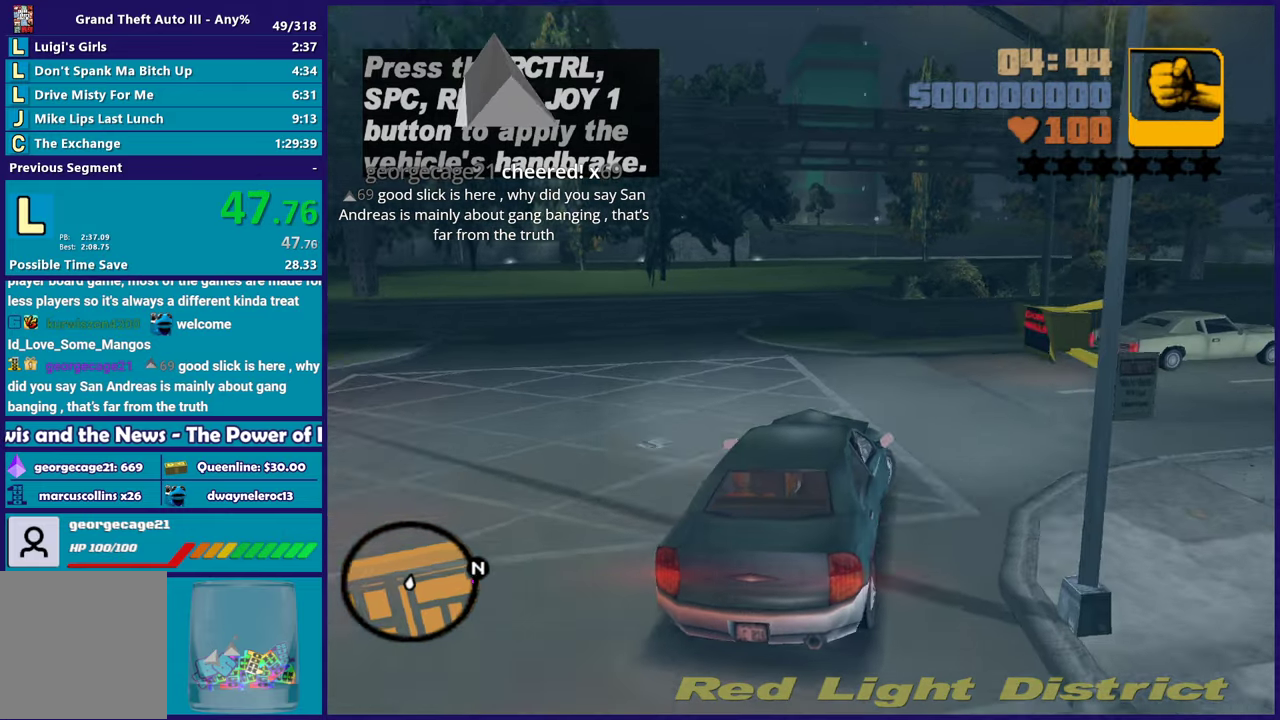
{"buttons": [], "left_stick": "down-right", "right_stick": "center", "events": [[200, "A", "down"], [367, "A", "up"]]}
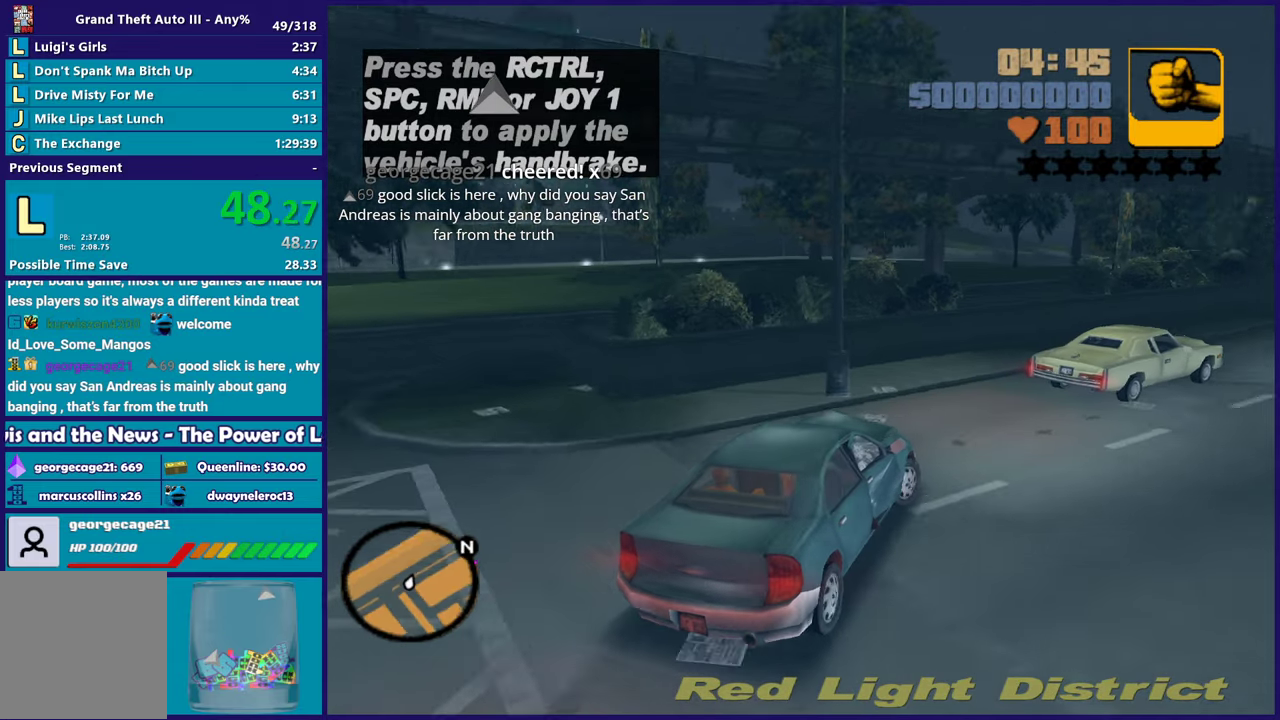
{"buttons": ["R2"], "left_stick": "right", "right_stick": "center", "events": [[117, "R2", "down"], [300, "left_stick", "right"]]}
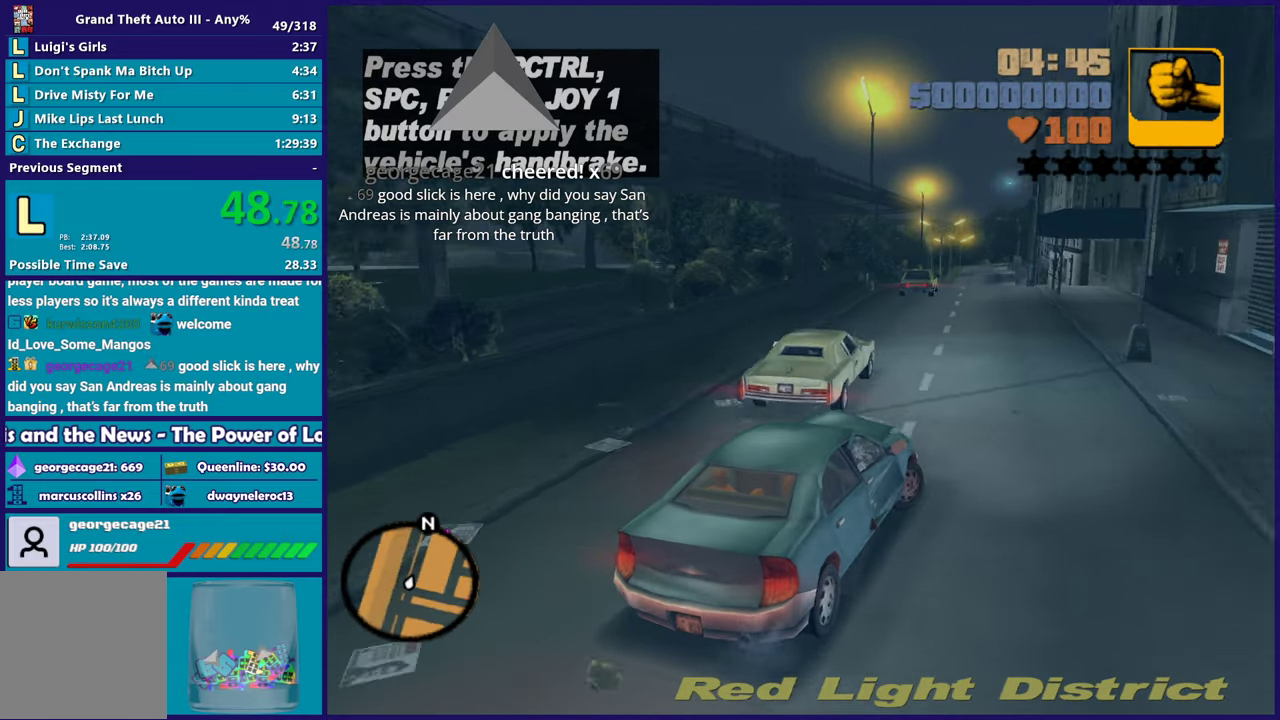
{"buttons": ["R2"], "left_stick": "left", "right_stick": "center", "events": [[67, "left_stick", "center"], [133, "left_stick", "left"], [317, "left_stick", "center"], [467, "left_stick", "left"]]}
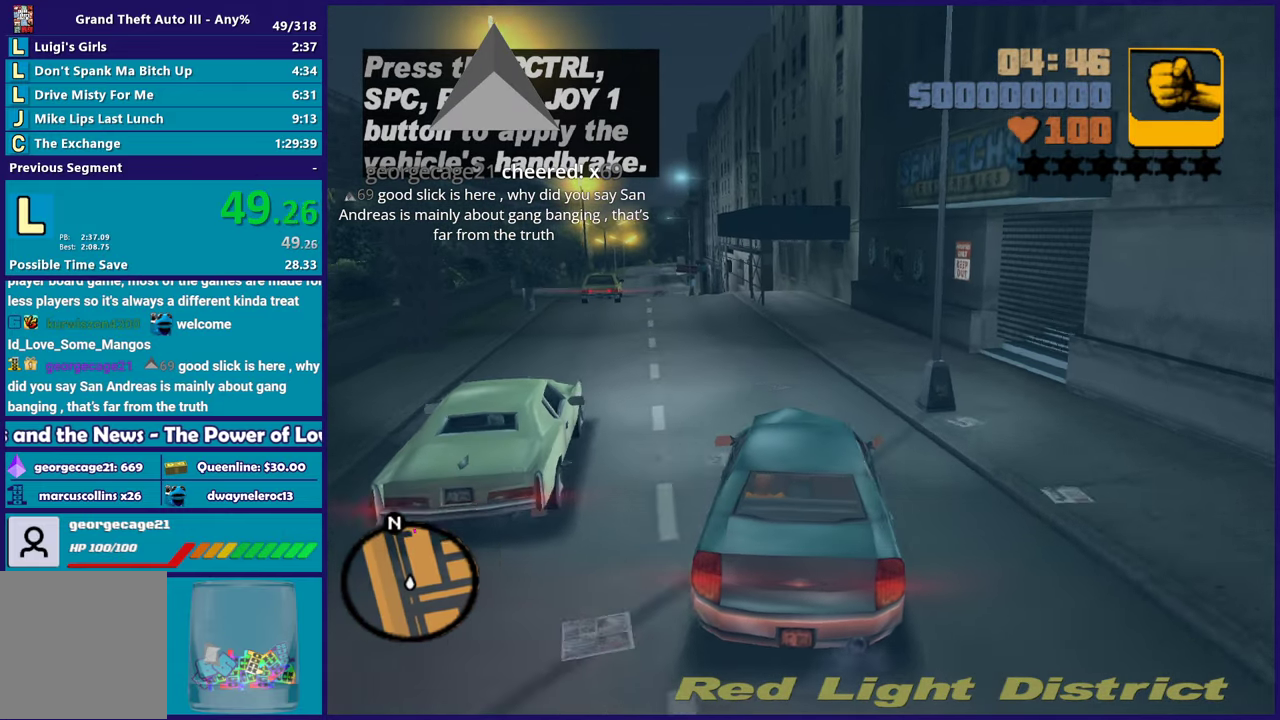
{"buttons": ["R2"], "left_stick": "center", "right_stick": "center"}
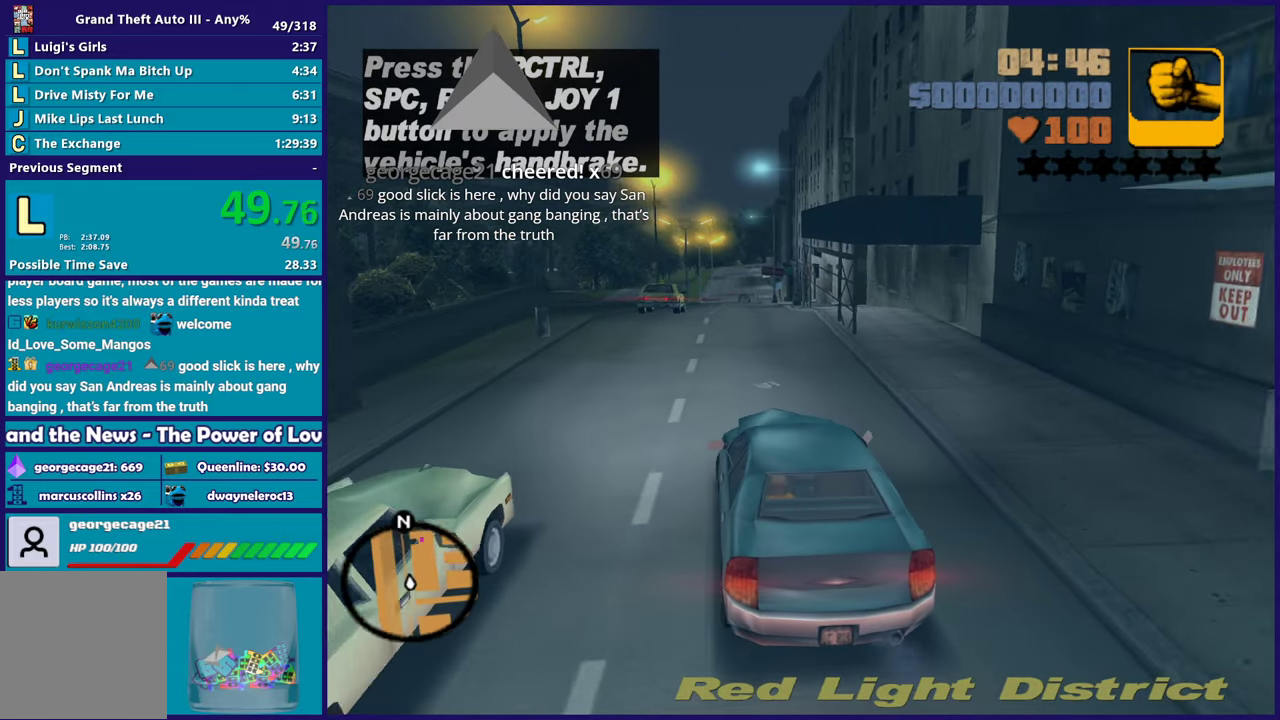
{"buttons": ["R2"], "left_stick": "center", "right_stick": "center"}
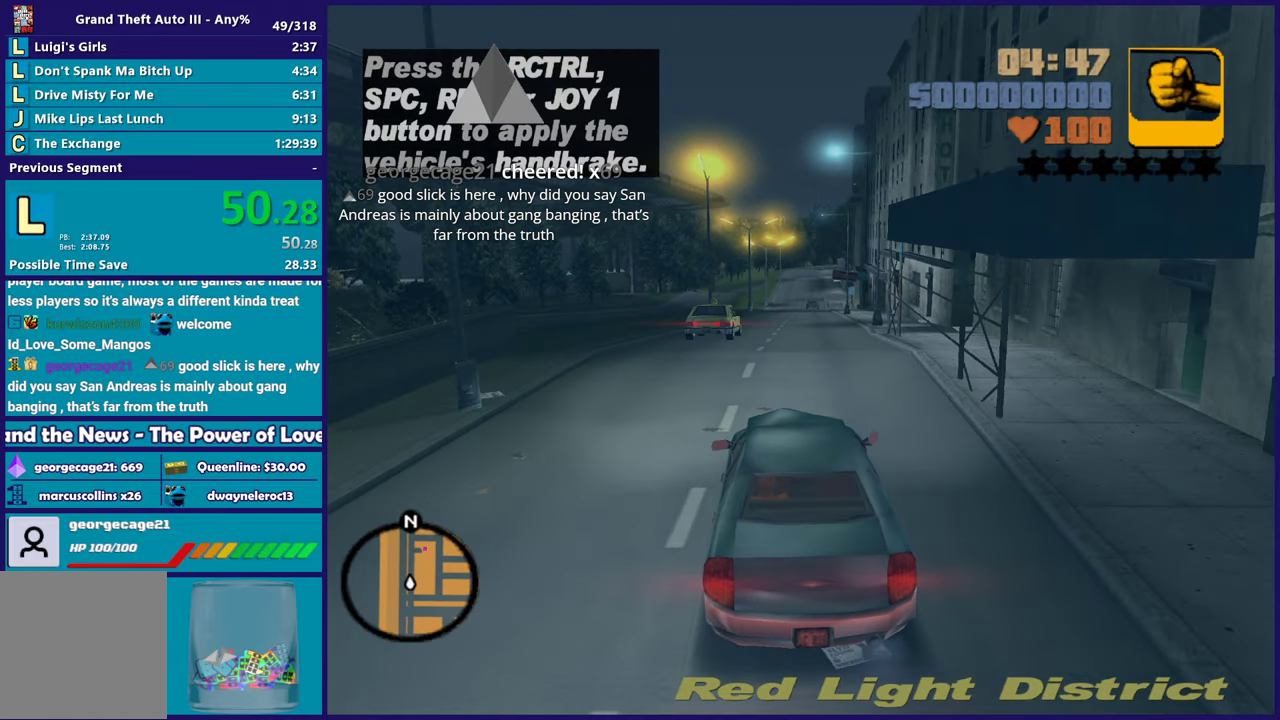
{"buttons": ["R2"], "left_stick": "center", "right_stick": "center", "events": [[150, "left_stick", "down-right"], [267, "left_stick", "center"], [350, "left_stick", "left"], [467, "left_stick", "center"]]}
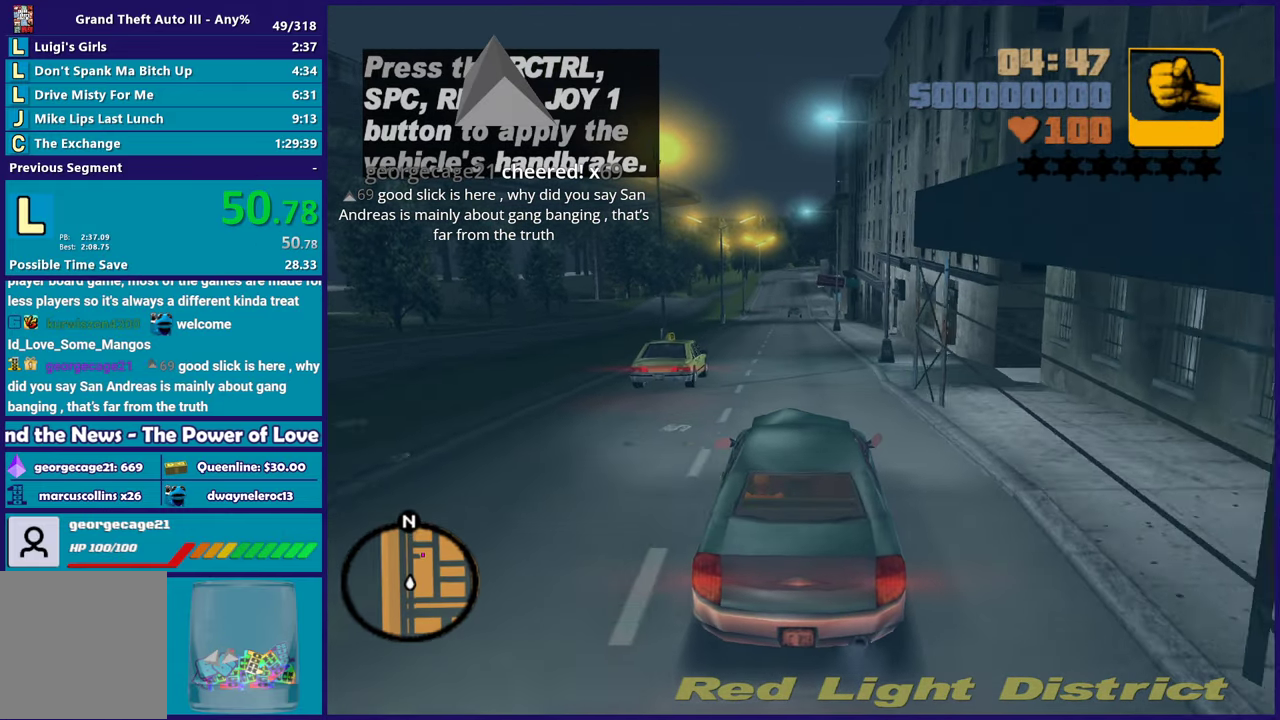
{"buttons": ["R2"], "left_stick": "center", "right_stick": "center", "events": []}
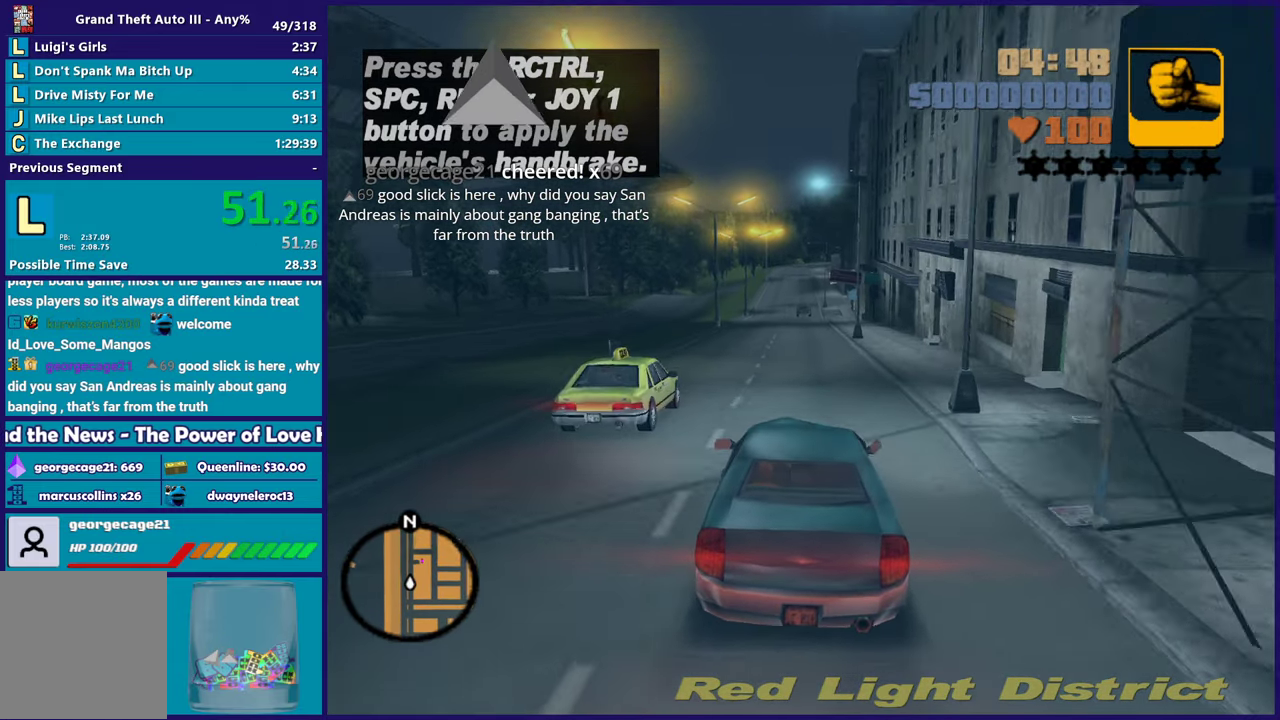
{"buttons": ["R2"], "left_stick": "center", "right_stick": "center", "events": [[350, "left_stick", "up-left"], [467, "left_stick", "center"]]}
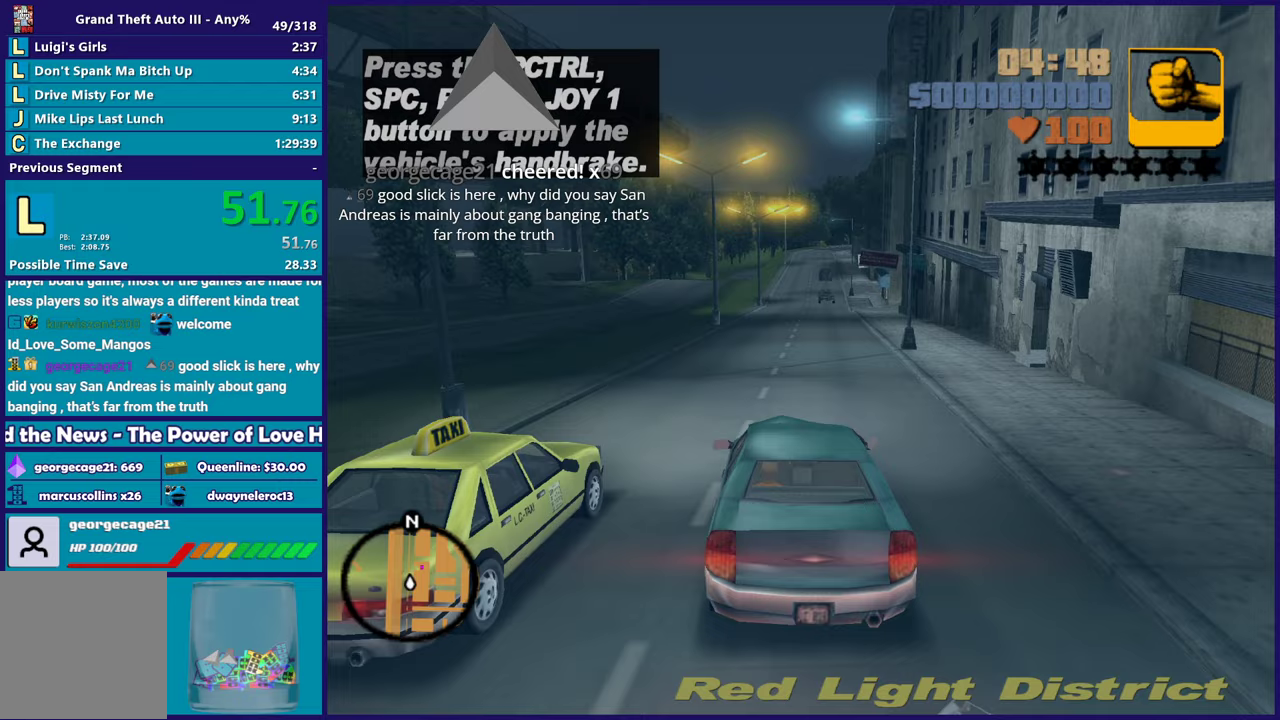
{"buttons": ["R2"], "left_stick": "center", "right_stick": "center", "events": [[17, "left_stick", "down-right"], [67, "left_stick", "center"]]}
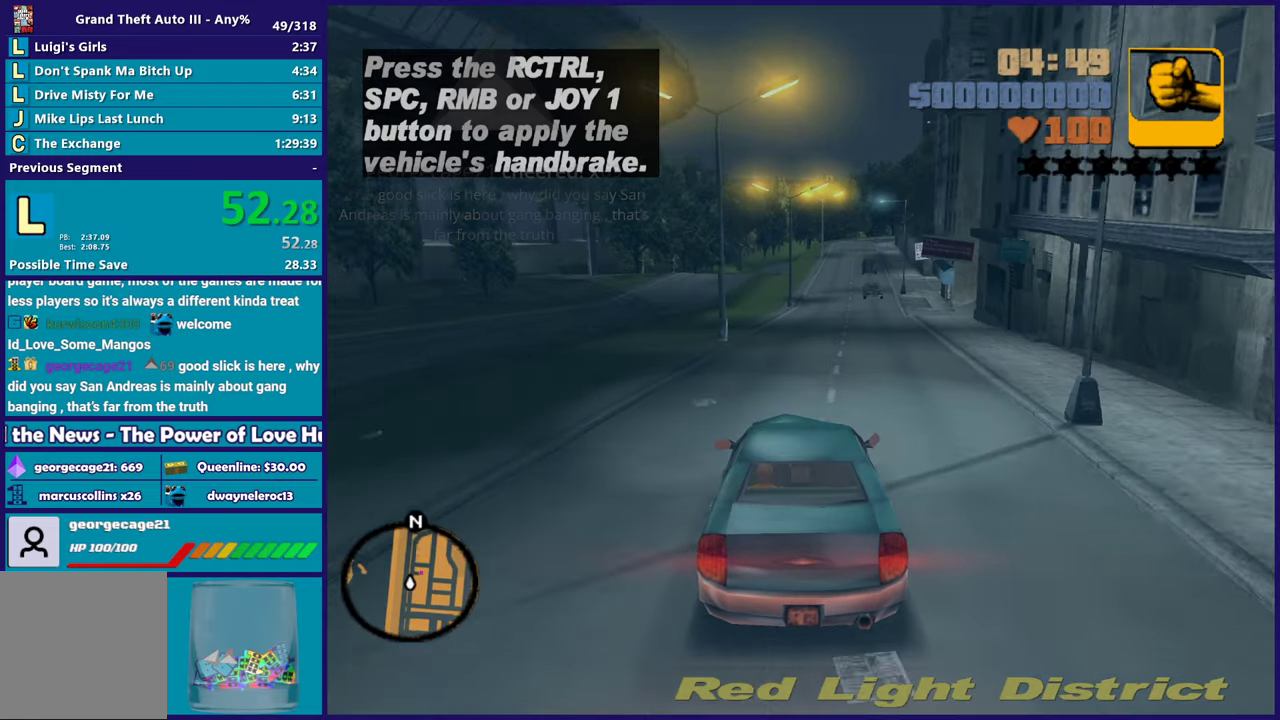
{"buttons": [], "left_stick": "center", "right_stick": "center", "events": [[300, "left_stick", "down-right"], [333, "R2", "up"], [433, "left_stick", "center"]]}
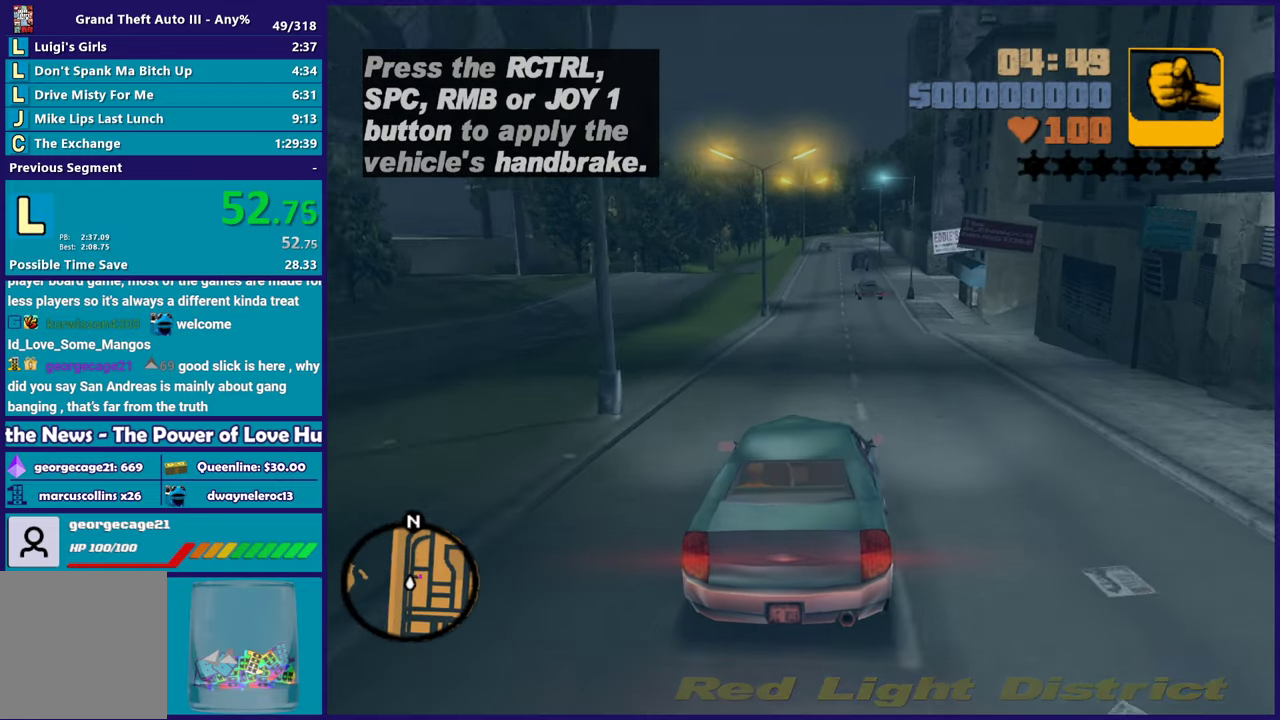
{"buttons": ["L2"], "left_stick": "right", "right_stick": "center", "events": [[333, "L2", "down"], [467, "left_stick", "right"]]}
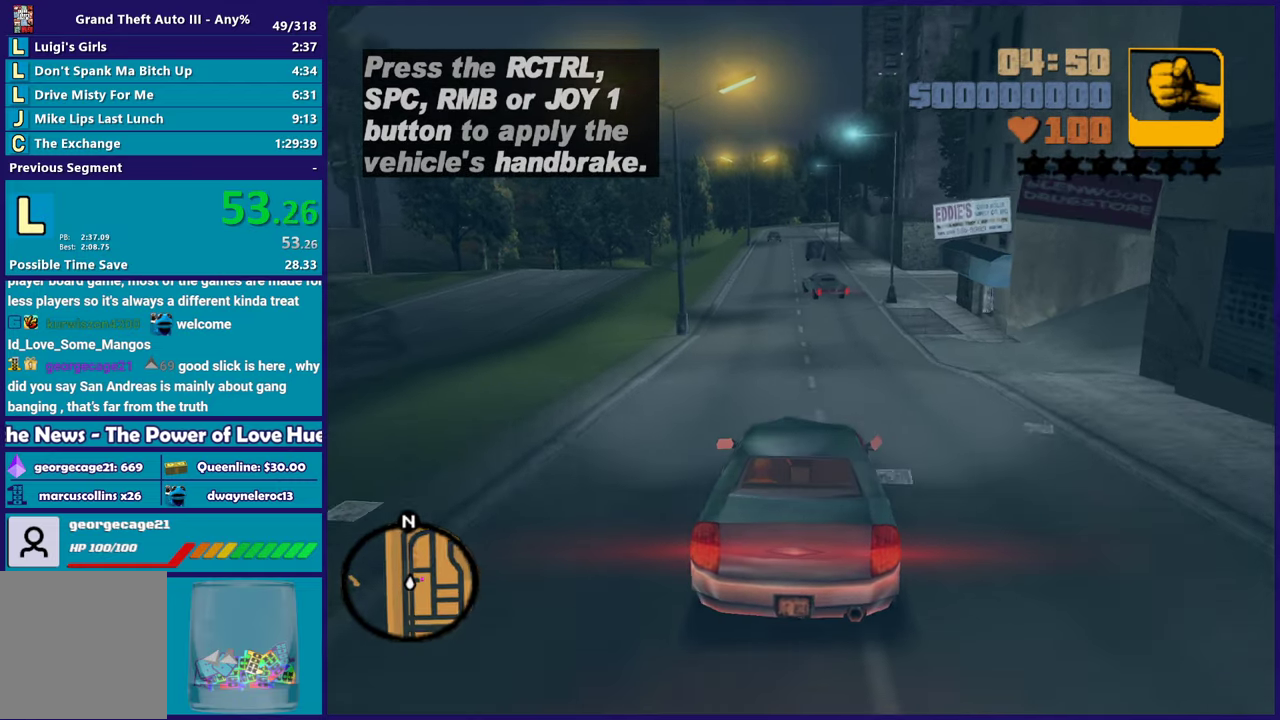
{"buttons": ["A"], "left_stick": "right", "right_stick": "center", "events": [[133, "A", "down"], [167, "L2", "up"]]}
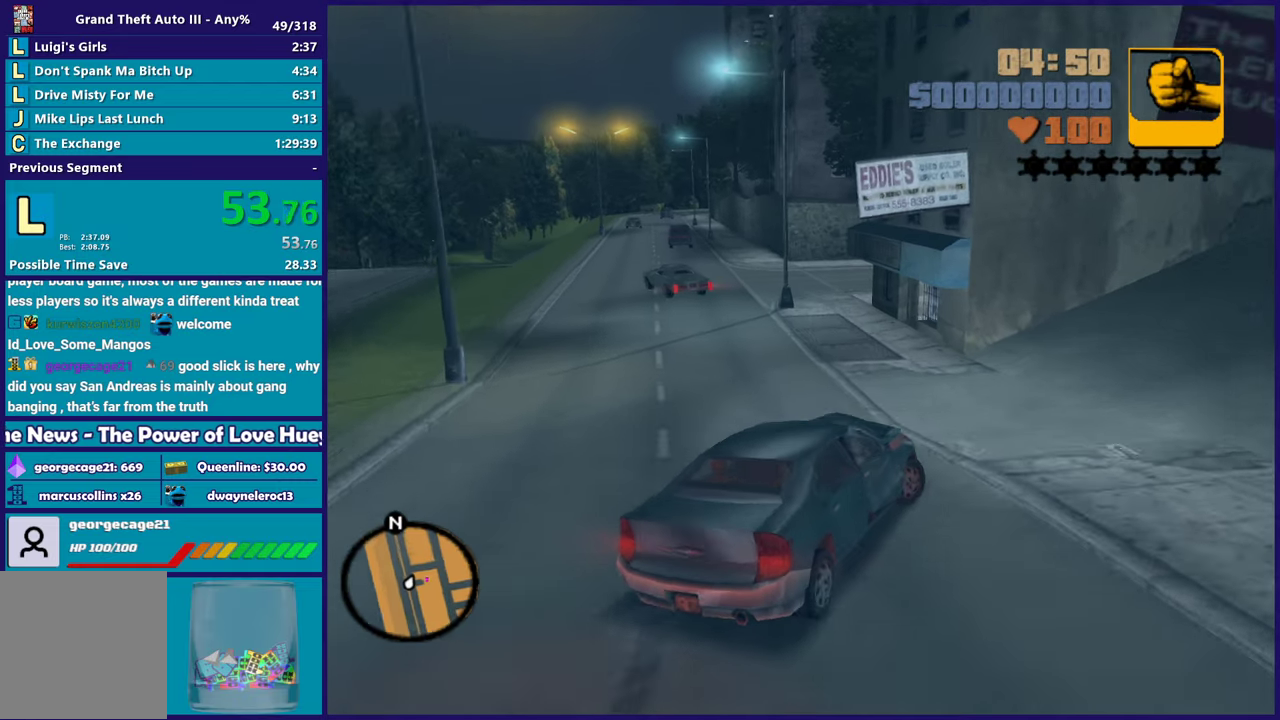
{"buttons": ["R2"], "left_stick": "center", "right_stick": "center", "events": [[67, "A", "up"], [283, "R2", "down"], [367, "left_stick", "left"], [483, "left_stick", "center"]]}
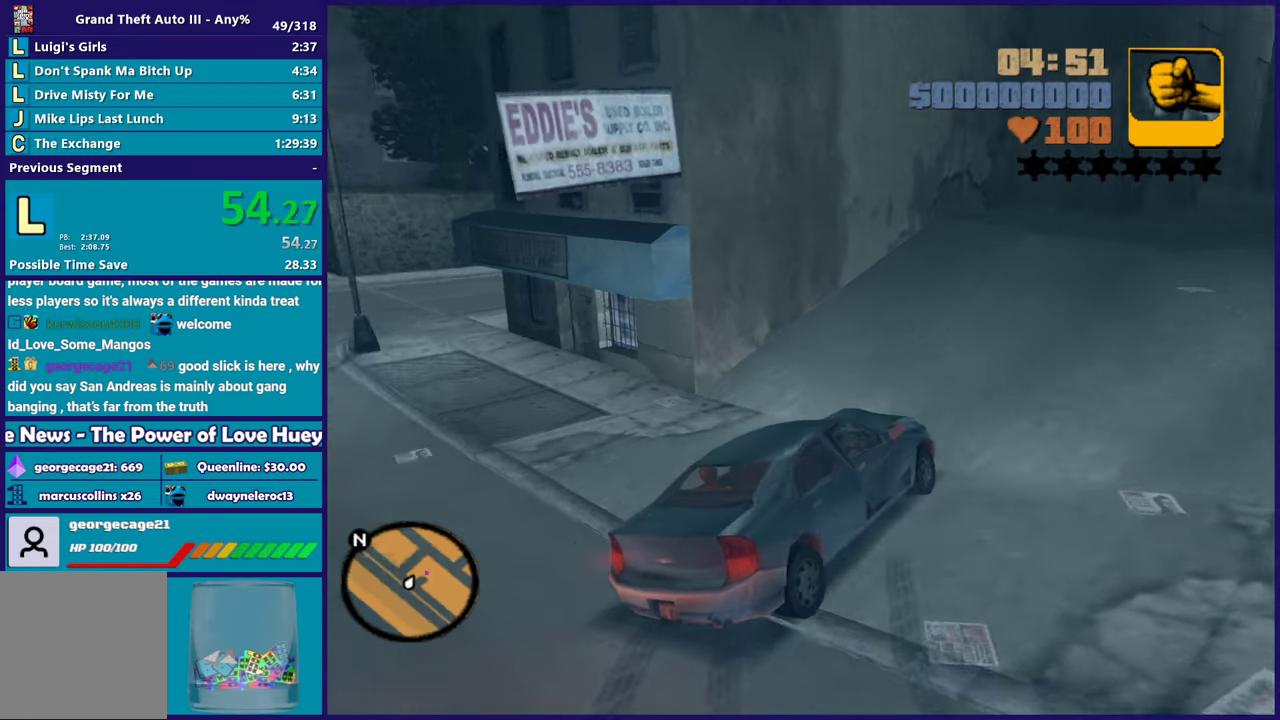
{"buttons": ["R2"], "left_stick": "center", "right_stick": "center", "events": [[117, "left_stick", "down-right"], [317, "left_stick", "center"]]}
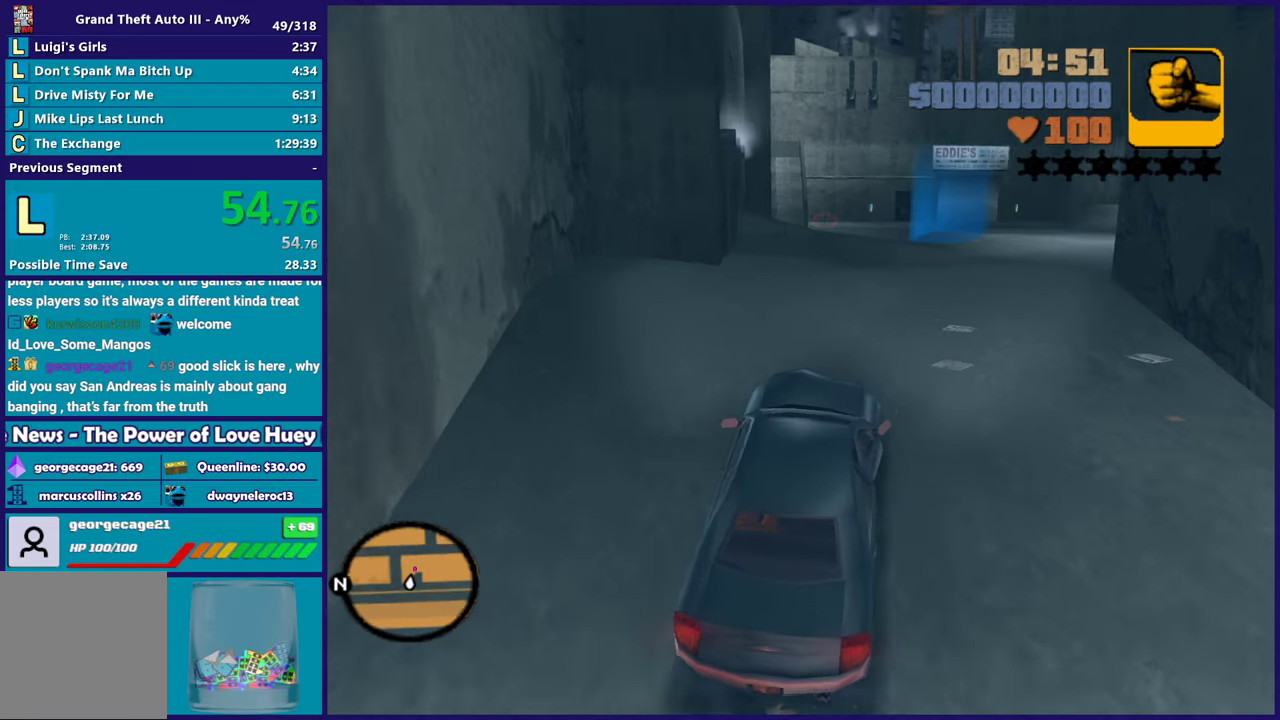
{"buttons": ["R2"], "left_stick": "center", "right_stick": "center", "events": [[17, "left_stick", "right"], [83, "left_stick", "center"], [217, "left_stick", "up-left"], [350, "left_stick", "center"]]}
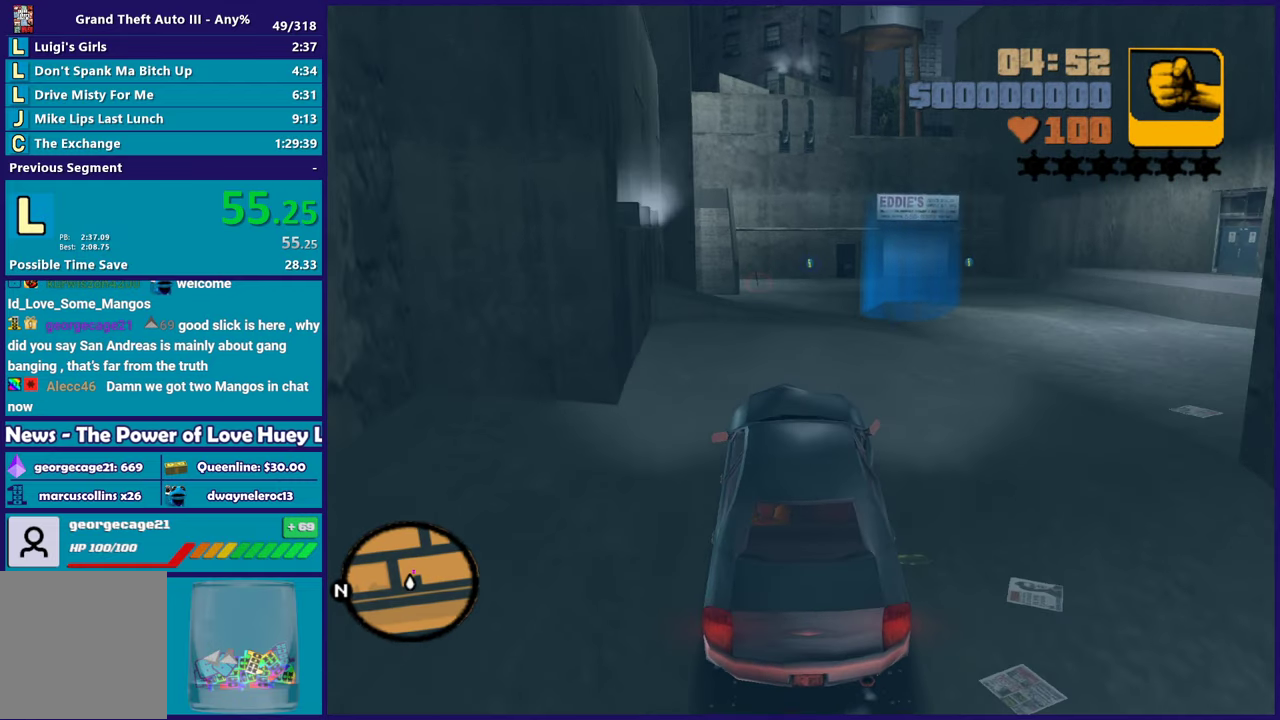
{"buttons": ["R2"], "left_stick": "center", "right_stick": "center", "events": [[350, "left_stick", "right"], [483, "left_stick", "center"]]}
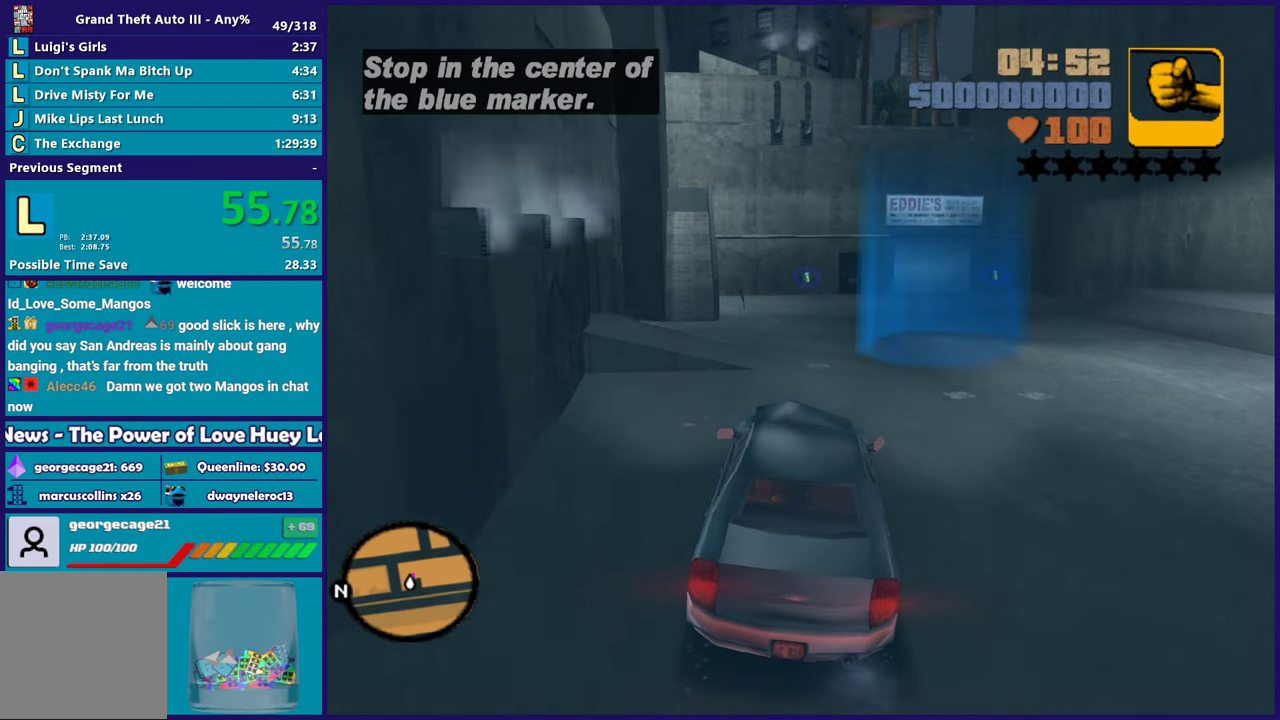
{"buttons": ["A", "R2"], "left_stick": "right", "right_stick": "center", "events": [[100, "left_stick", "down-right"], [233, "left_stick", "right"], [317, "A", "down"]]}